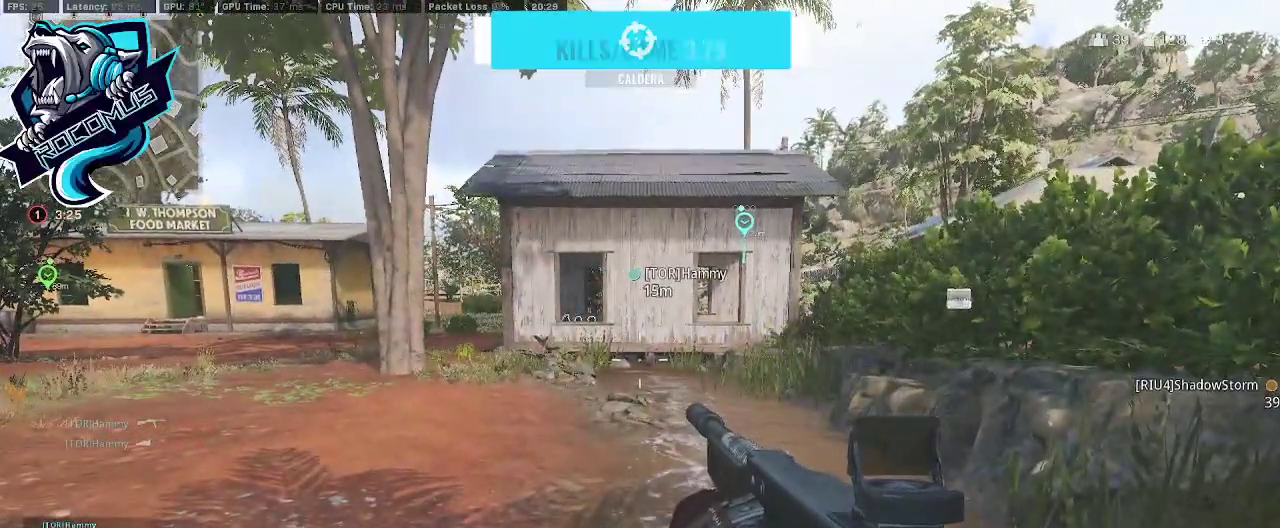
Gameplay with a controller (PlayStation layout); each line is a JSON object with the inputs held at the frame after it. "events" lists button and stick changes between this image and that frame as [ms after this image, input, new state], when the widget could be followed in between. Not read: CROSS.
{"buttons": [], "left_stick": "center", "right_stick": "center", "events": [[67, "left_stick", "left"], [500, "left_stick", "center"]]}
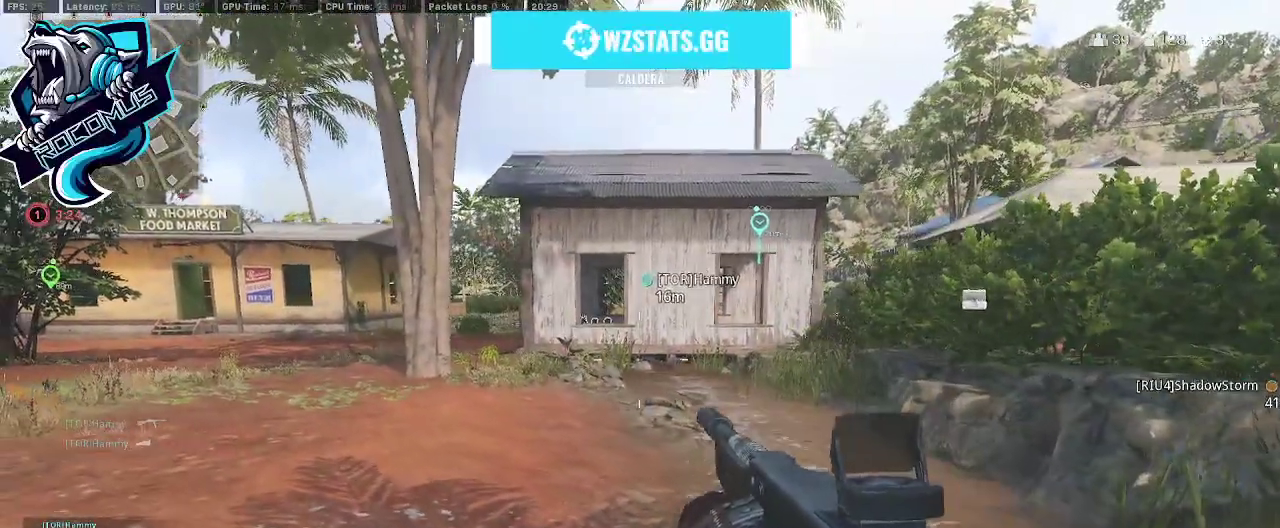
{"buttons": [], "left_stick": "center", "right_stick": "center", "events": []}
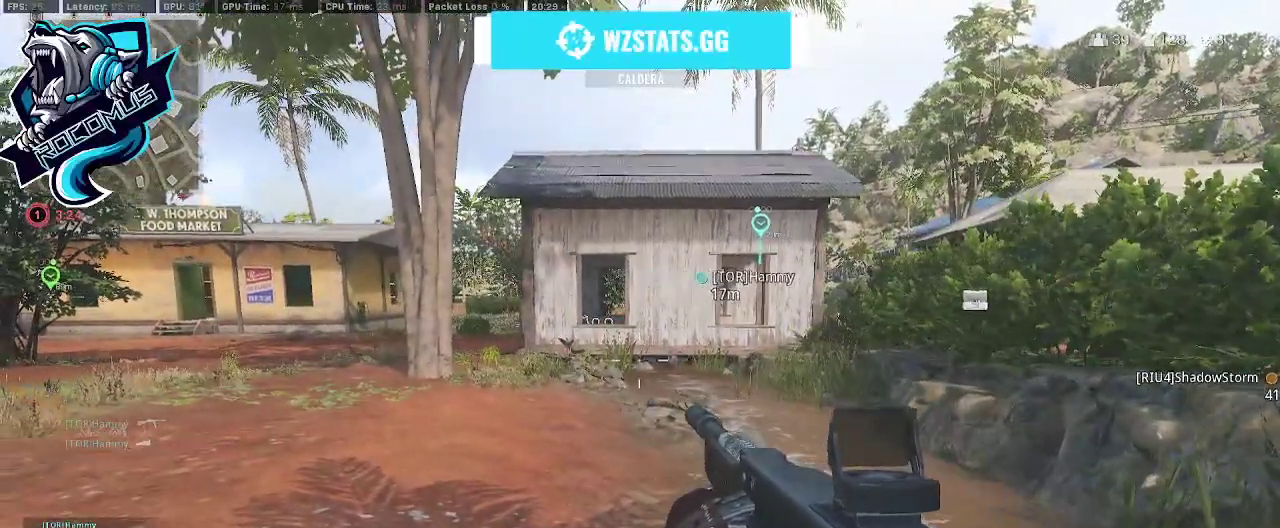
{"buttons": ["TRIANGLE"], "left_stick": "up", "right_stick": "left", "events": [[167, "left_stick", "left"], [233, "left_stick", "up-left"], [367, "left_stick", "up"], [367, "right_stick", "left"], [500, "TRIANGLE", "down"]]}
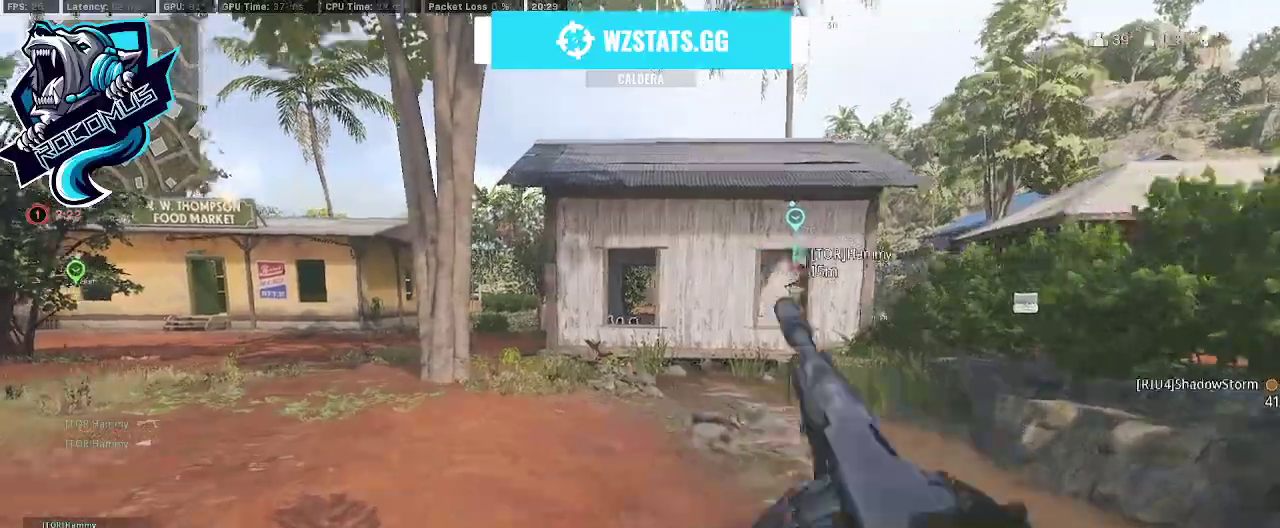
{"buttons": [], "left_stick": "up", "right_stick": "center", "events": [[67, "TRIANGLE", "up"], [300, "right_stick", "center"]]}
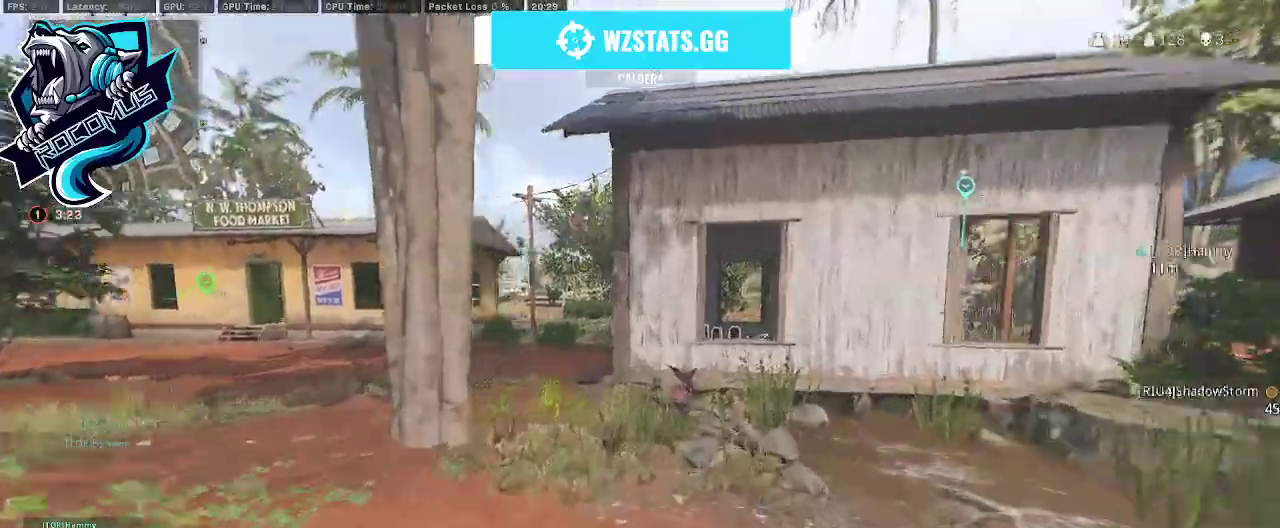
{"buttons": [], "left_stick": "up", "right_stick": "left", "events": [[133, "right_stick", "left"], [333, "R3", "down"], [400, "R3", "up"]]}
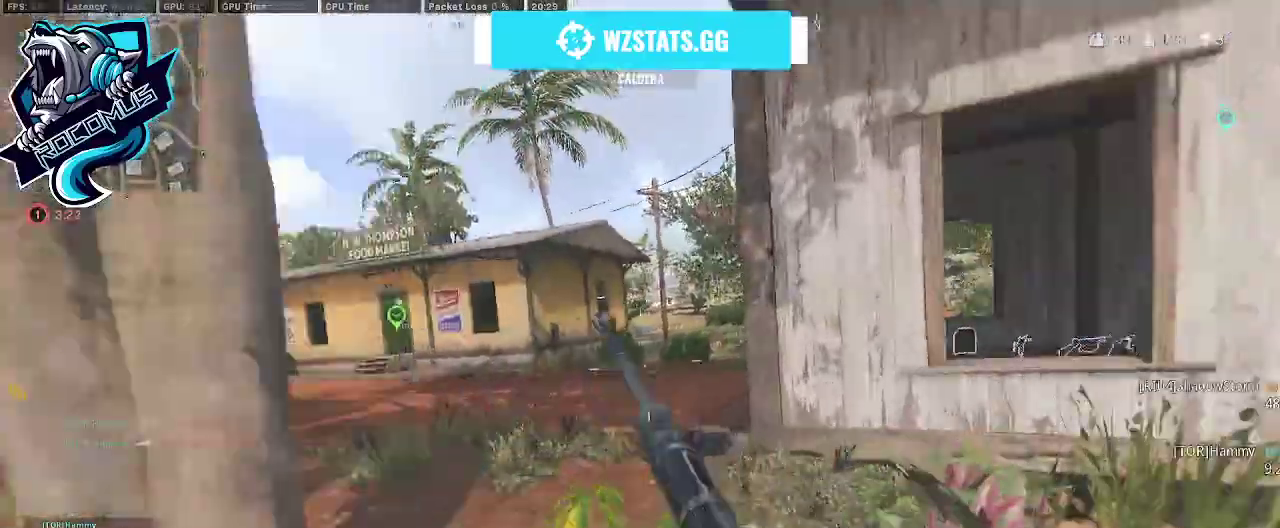
{"buttons": [], "left_stick": "up", "right_stick": "center", "events": [[33, "R3", "down"], [33, "right_stick", "center"], [133, "R3", "up"], [333, "TRIANGLE", "down"], [433, "TRIANGLE", "up"]]}
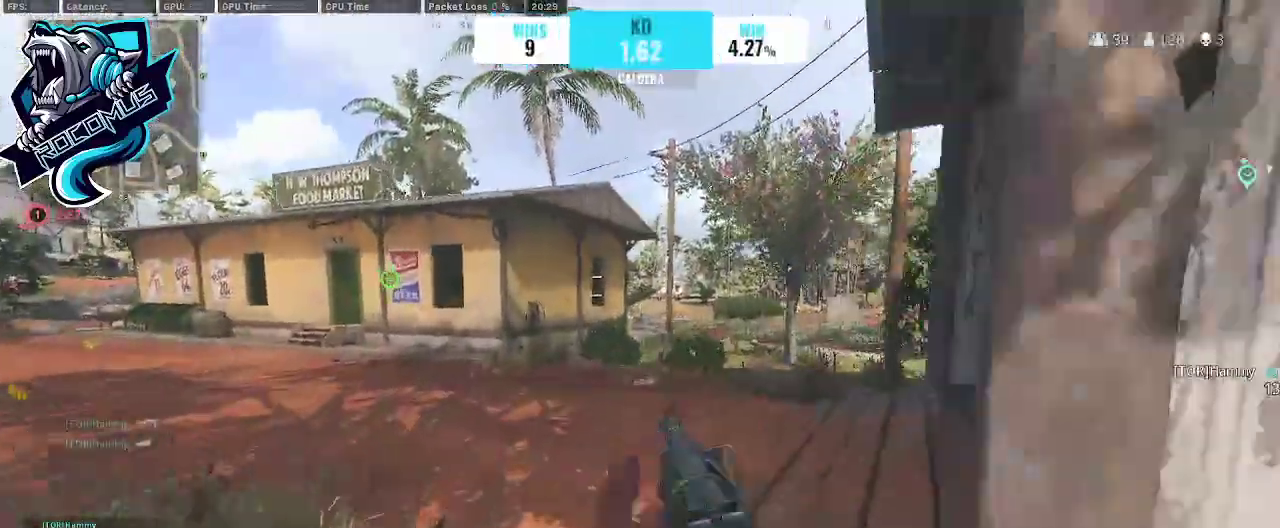
{"buttons": [], "left_stick": "up", "right_stick": "right", "events": [[67, "right_stick", "right"]]}
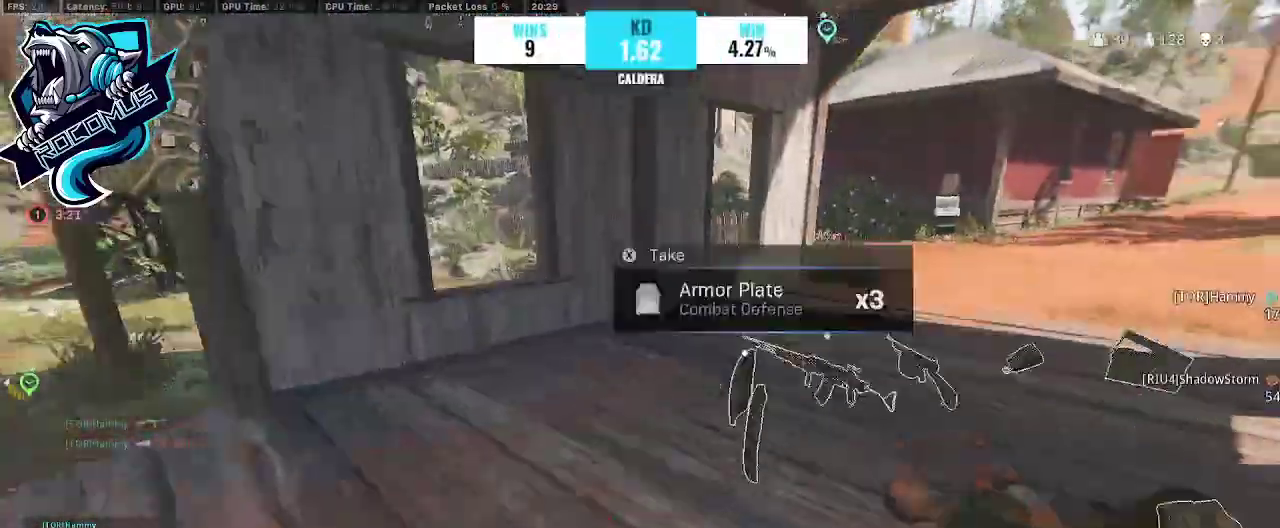
{"buttons": [], "left_stick": "up", "right_stick": "left", "events": [[67, "left_stick", "up-right"], [300, "right_stick", "center"], [433, "left_stick", "up"], [433, "right_stick", "left"]]}
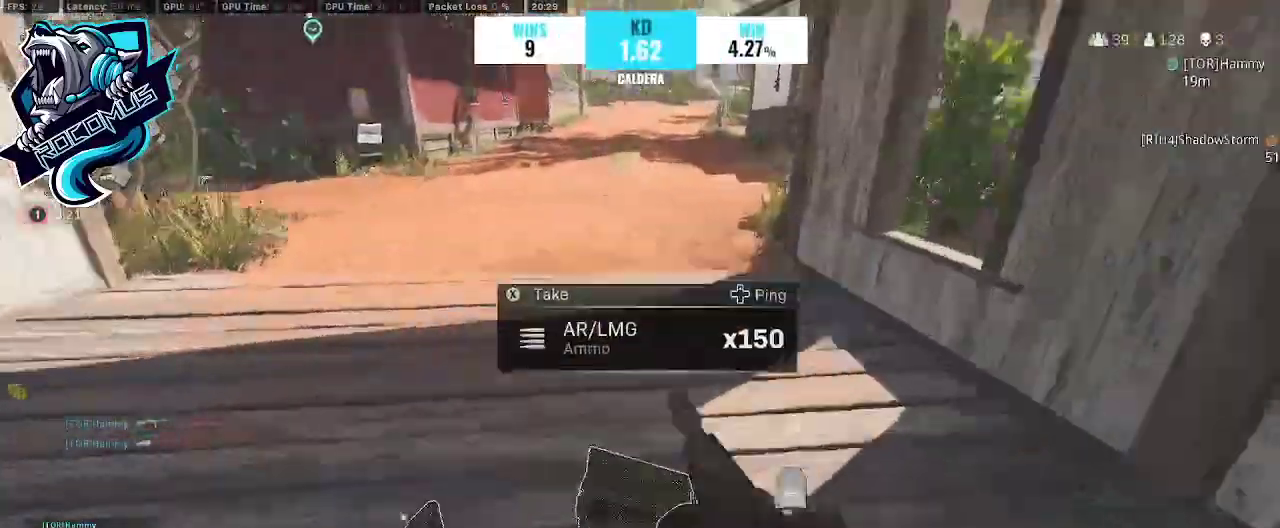
{"buttons": [], "left_stick": "left", "right_stick": "left", "events": [[33, "left_stick", "up-left"], [233, "left_stick", "left"]]}
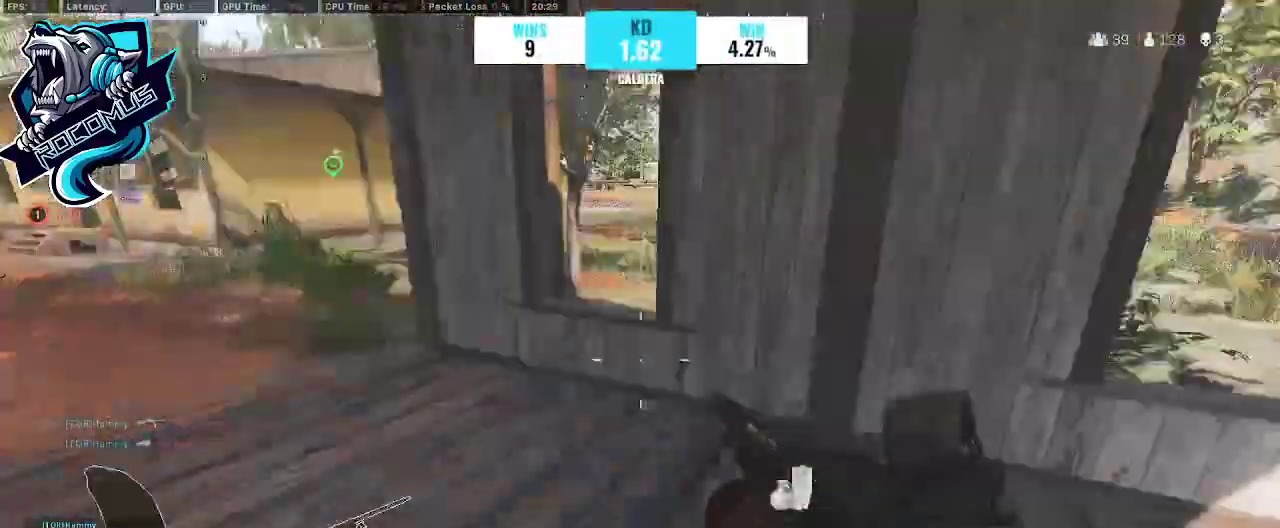
{"buttons": [], "left_stick": "down-right", "right_stick": "left", "events": [[100, "left_stick", "up-left"], [100, "right_stick", "center"], [233, "right_stick", "left"], [333, "TRIANGLE", "down"], [333, "left_stick", "up"], [500, "TRIANGLE", "up"], [500, "left_stick", "down-right"]]}
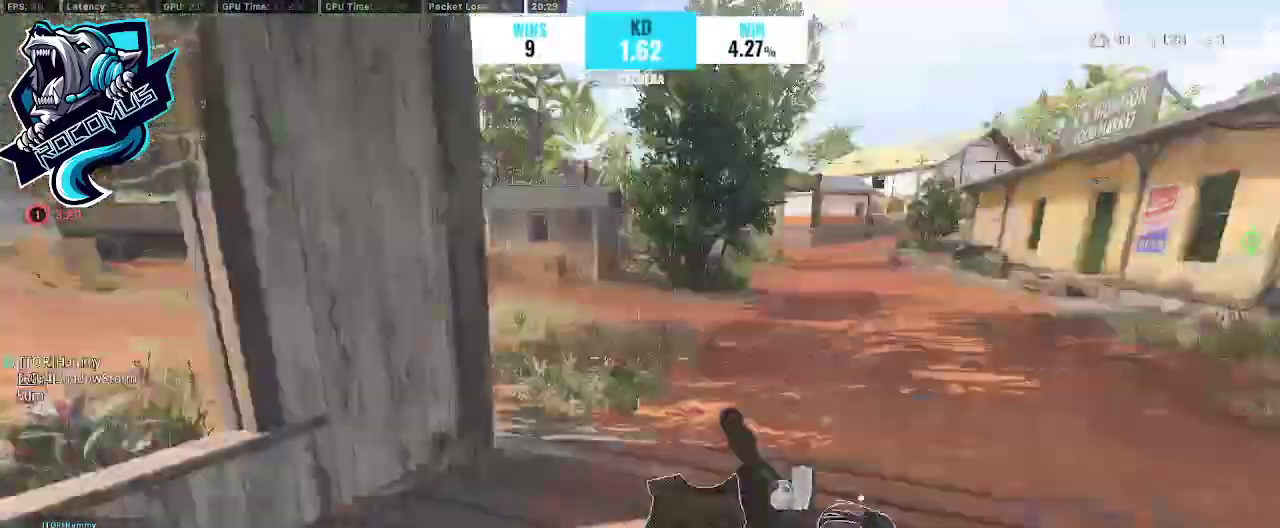
{"buttons": [], "left_stick": "down-right", "right_stick": "center", "events": [[267, "right_stick", "center"]]}
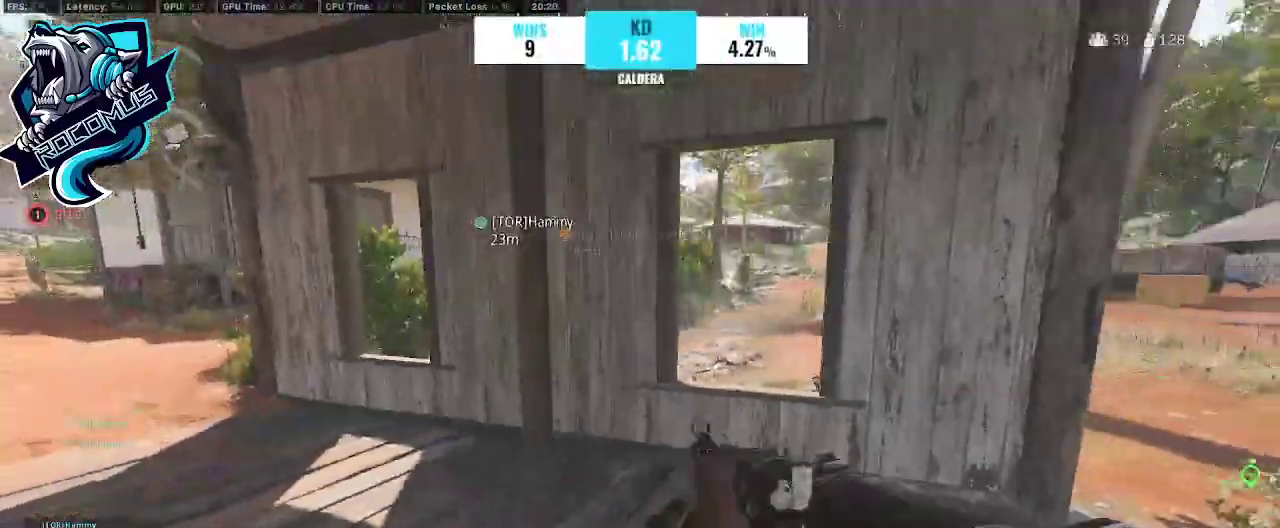
{"buttons": [], "left_stick": "up-right", "right_stick": "down-left", "events": [[367, "left_stick", "up-right"], [400, "right_stick", "down-left"]]}
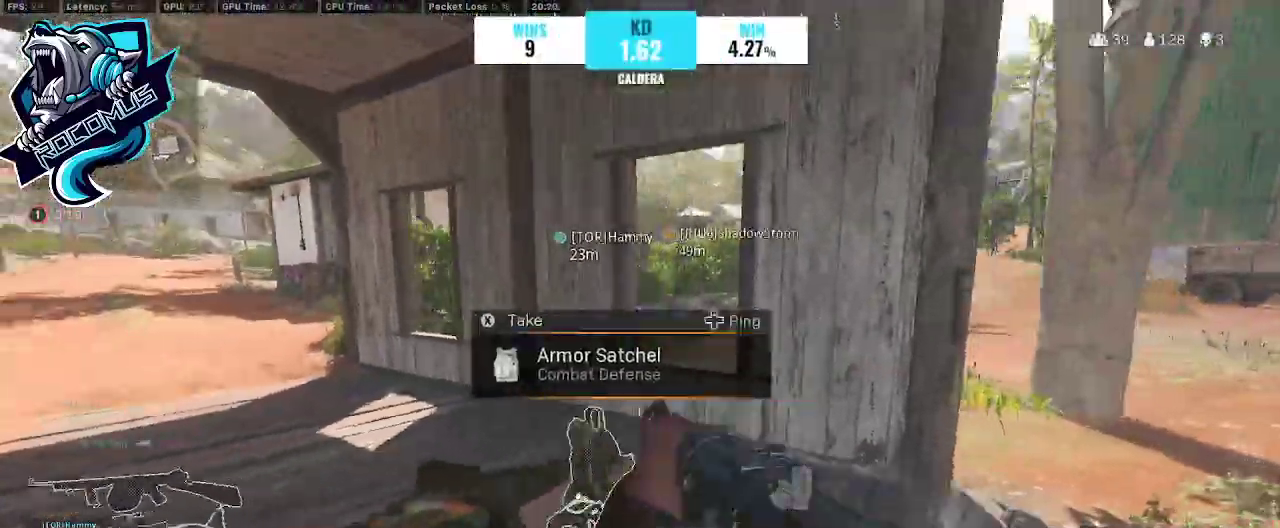
{"buttons": [], "left_stick": "down-right", "right_stick": "center", "events": [[33, "right_stick", "left"], [100, "left_stick", "left"], [167, "right_stick", "center"], [200, "left_stick", "down-left"], [233, "right_stick", "down-right"], [300, "left_stick", "down"], [367, "right_stick", "center"], [400, "left_stick", "down-right"]]}
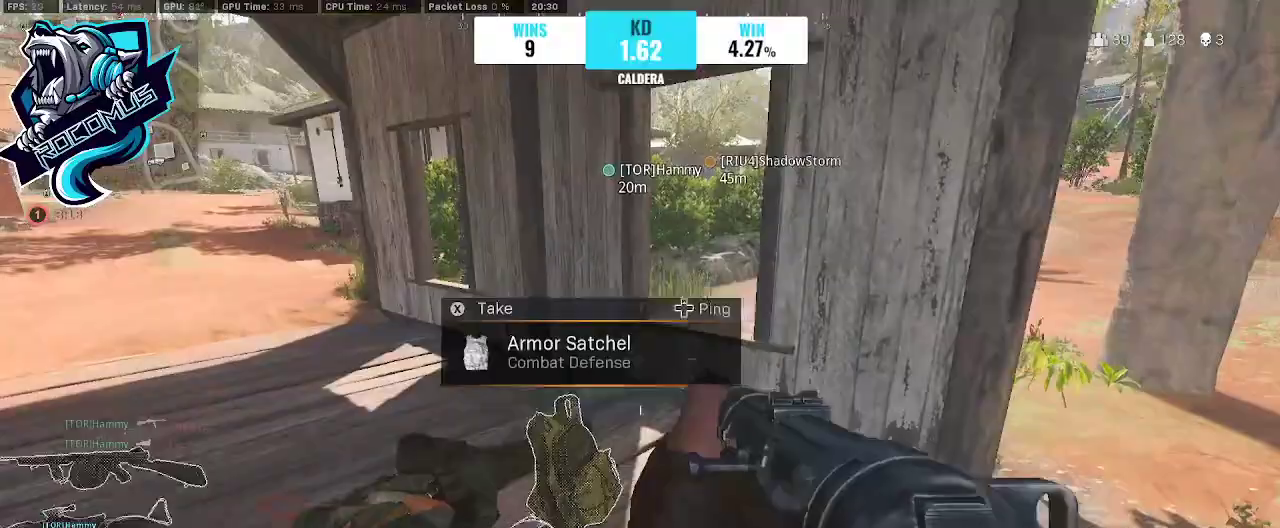
{"buttons": [], "left_stick": "up-left", "right_stick": "center", "events": [[67, "SQUARE", "down"], [133, "SQUARE", "up"], [133, "left_stick", "center"], [200, "TRIANGLE", "down"], [200, "left_stick", "up-left"], [233, "TRIANGLE", "up"]]}
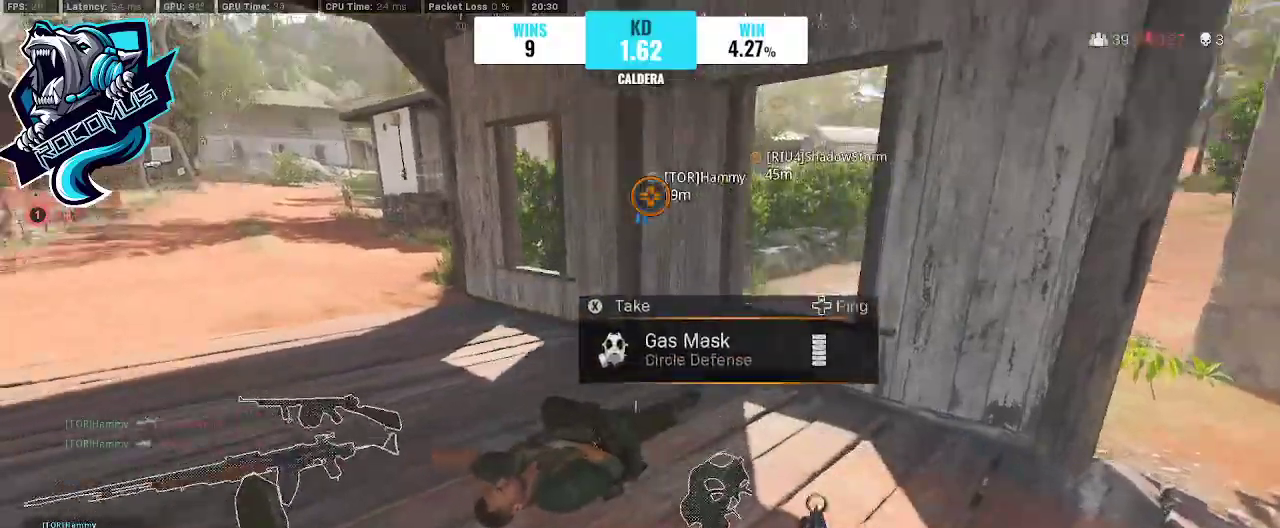
{"buttons": [], "left_stick": "down-right", "right_stick": "left", "events": [[167, "right_stick", "left"], [267, "left_stick", "up-right"], [367, "left_stick", "down-right"]]}
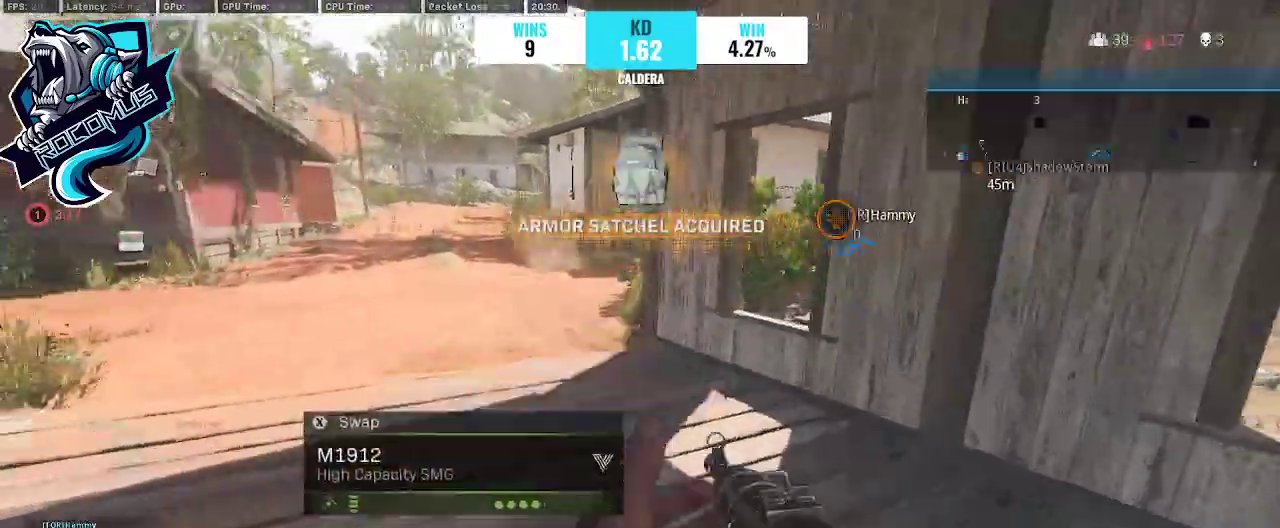
{"buttons": [], "left_stick": "up-right", "right_stick": "down", "events": [[33, "right_stick", "up-left"], [100, "TRIANGLE", "down"], [167, "TRIANGLE", "up"], [333, "right_stick", "center"], [467, "right_stick", "down"], [500, "left_stick", "up-right"]]}
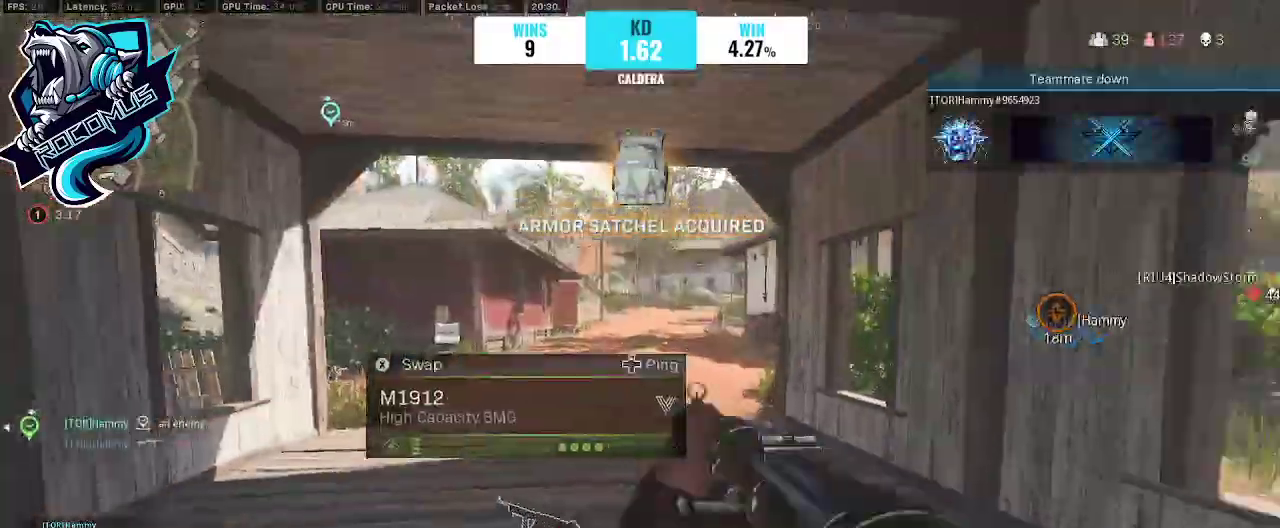
{"buttons": [], "left_stick": "center", "right_stick": "center", "events": [[33, "right_stick", "down-left"], [67, "left_stick", "up-left"], [200, "right_stick", "center"], [267, "left_stick", "down-right"], [500, "left_stick", "center"]]}
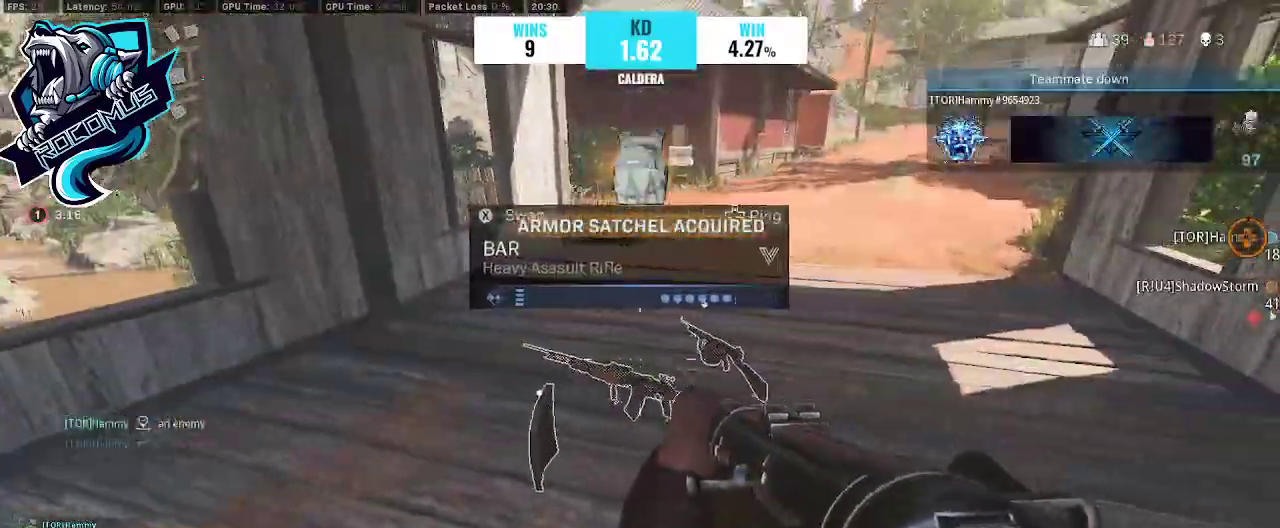
{"buttons": [], "left_stick": "up", "right_stick": "center", "events": [[33, "left_stick", "up"], [33, "right_stick", "right"], [167, "right_stick", "up-right"], [267, "L3", "down"], [300, "right_stick", "center"], [333, "L3", "up"]]}
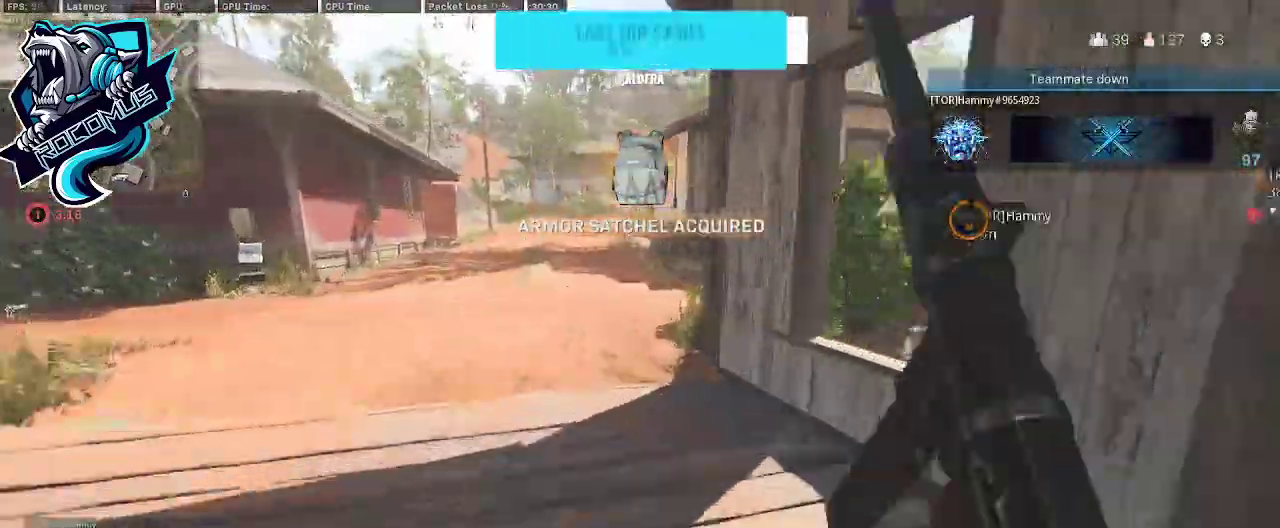
{"buttons": [], "left_stick": "up", "right_stick": "up-right", "events": [[400, "R3", "down"], [500, "R3", "up"], [500, "right_stick", "up-right"]]}
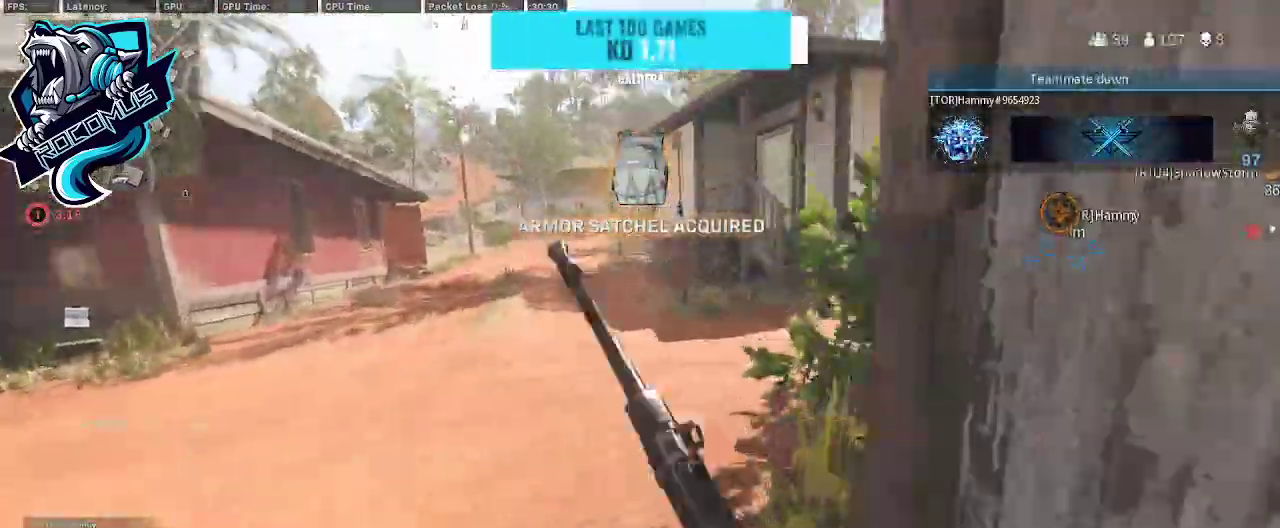
{"buttons": [], "left_stick": "up", "right_stick": "center", "events": [[67, "R3", "down"], [167, "R3", "up"], [267, "right_stick", "center"]]}
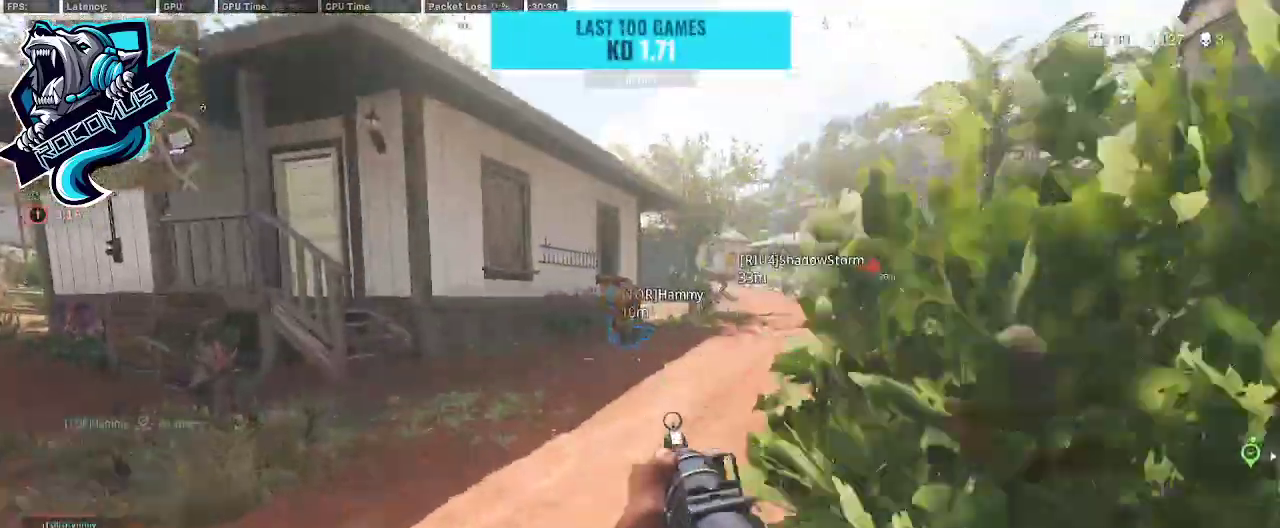
{"buttons": ["L1"], "left_stick": "up-left", "right_stick": "right", "events": [[100, "right_stick", "right"], [200, "L1", "down"], [267, "left_stick", "up-left"]]}
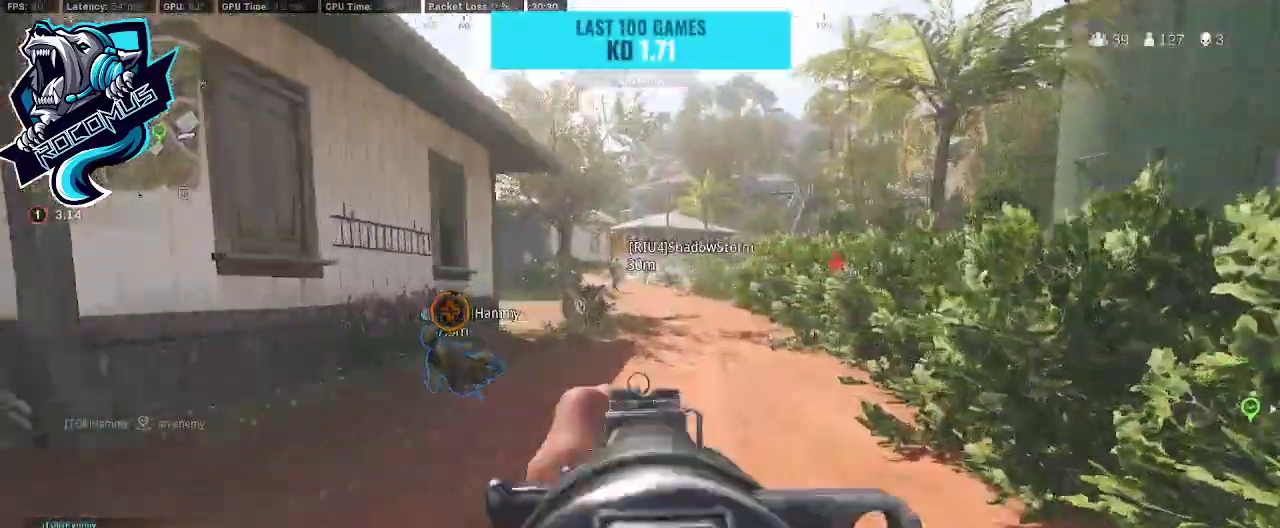
{"buttons": ["L1", "R1"], "left_stick": "up-left", "right_stick": "down", "events": [[100, "R1", "down"], [333, "right_stick", "down"]]}
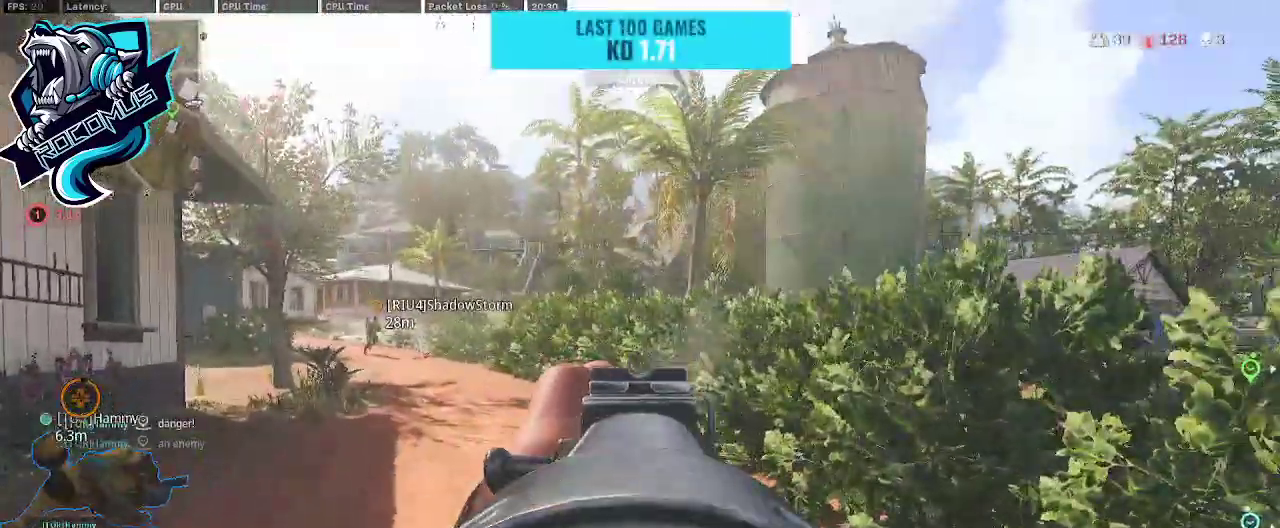
{"buttons": [], "left_stick": "up", "right_stick": "center", "events": [[200, "L1", "up"], [200, "R1", "up"], [200, "right_stick", "right"], [267, "left_stick", "up"], [300, "L3", "down"], [400, "L3", "up"], [433, "right_stick", "center"]]}
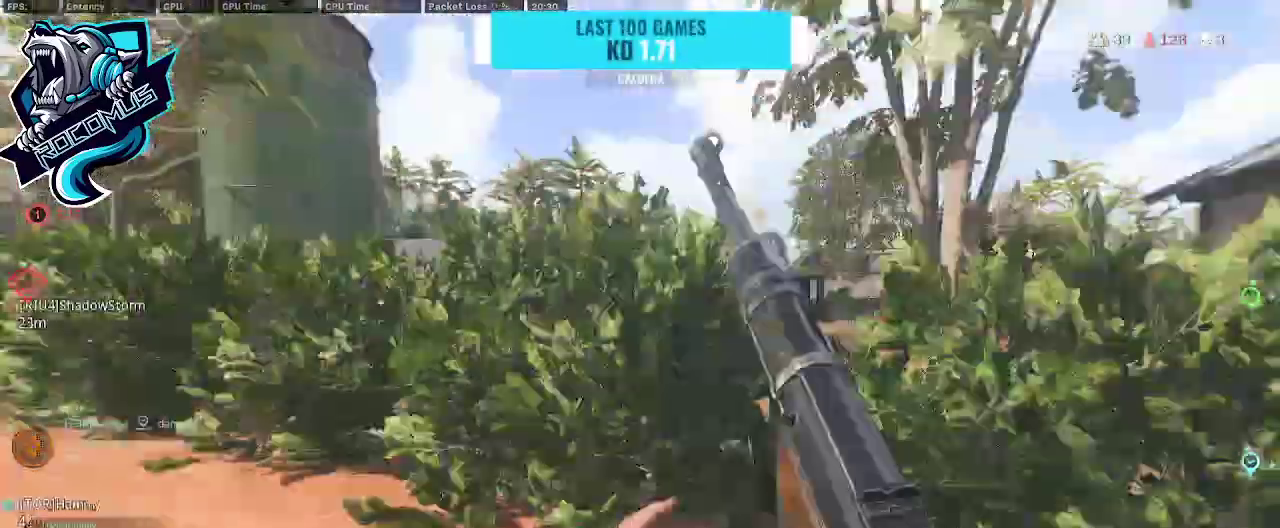
{"buttons": [], "left_stick": "up", "right_stick": "left", "events": [[333, "right_stick", "left"]]}
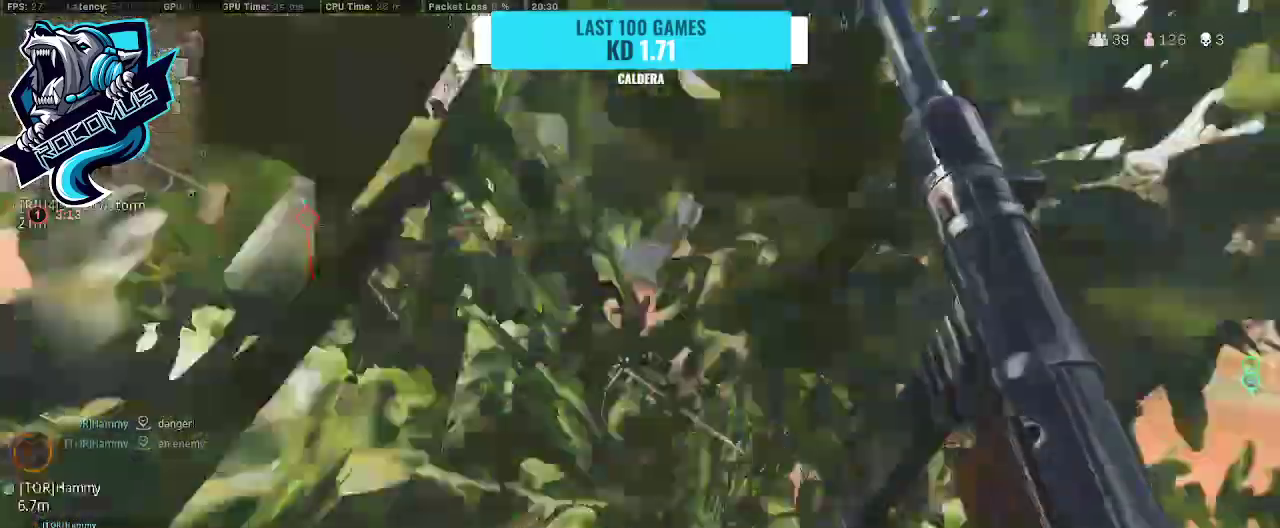
{"buttons": [], "left_stick": "right", "right_stick": "center", "events": [[100, "left_stick", "up-right"], [200, "left_stick", "right"], [467, "right_stick", "center"]]}
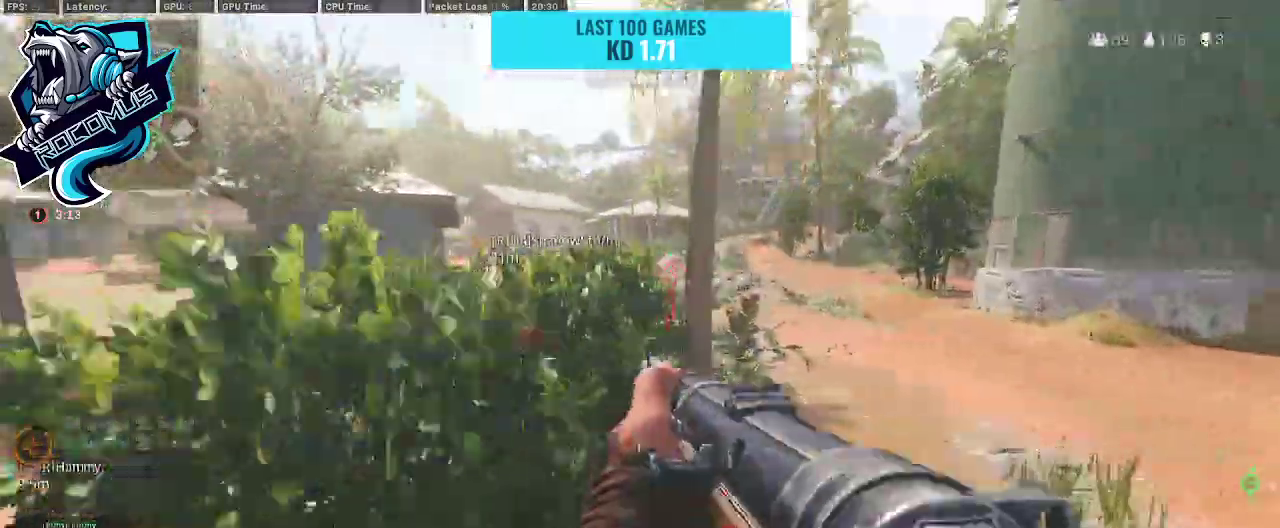
{"buttons": ["L1", "R1"], "left_stick": "down-left", "right_stick": "up-left", "events": [[167, "right_stick", "up"], [267, "L1", "down"], [267, "right_stick", "left"], [367, "left_stick", "down-left"], [367, "right_stick", "up-left"], [467, "R1", "down"]]}
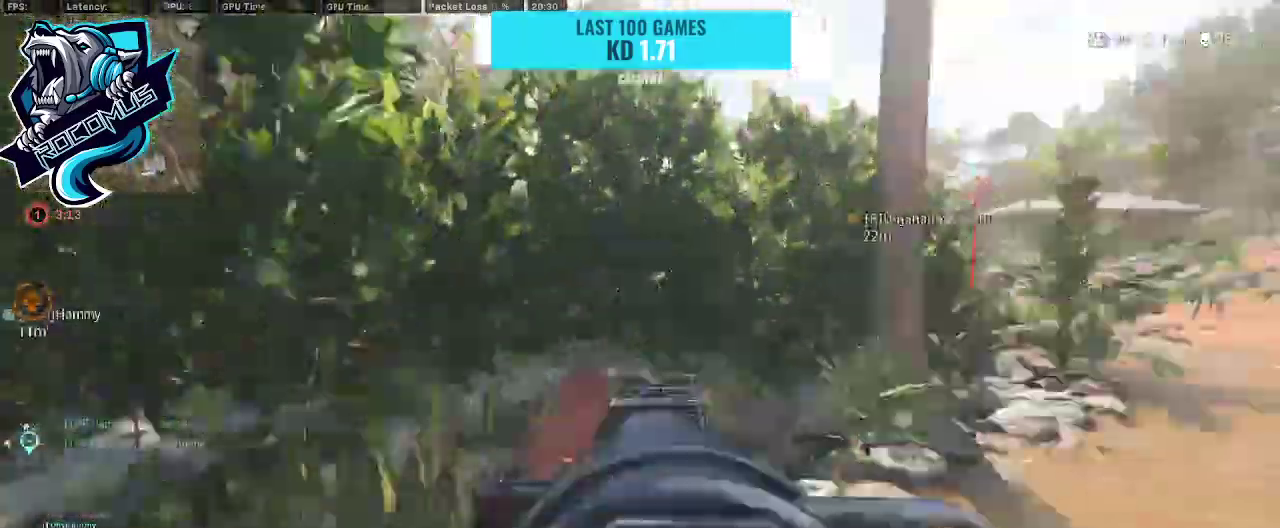
{"buttons": ["L1", "R1"], "left_stick": "down-left", "right_stick": "left", "events": [[100, "right_stick", "left"]]}
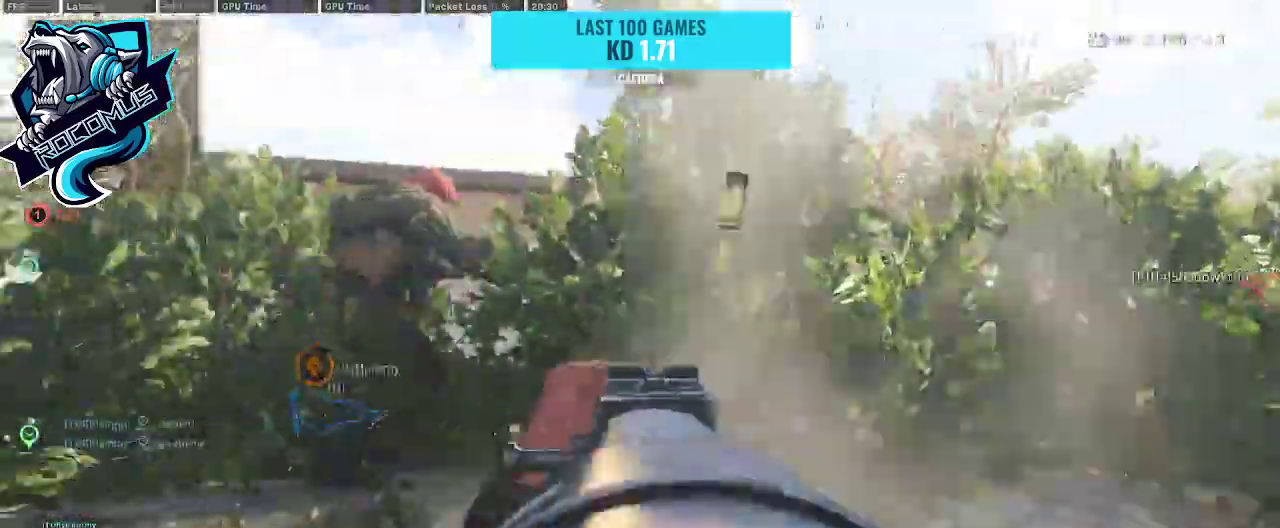
{"buttons": ["L1", "R1"], "left_stick": "down-left", "right_stick": "center", "events": [[500, "right_stick", "center"]]}
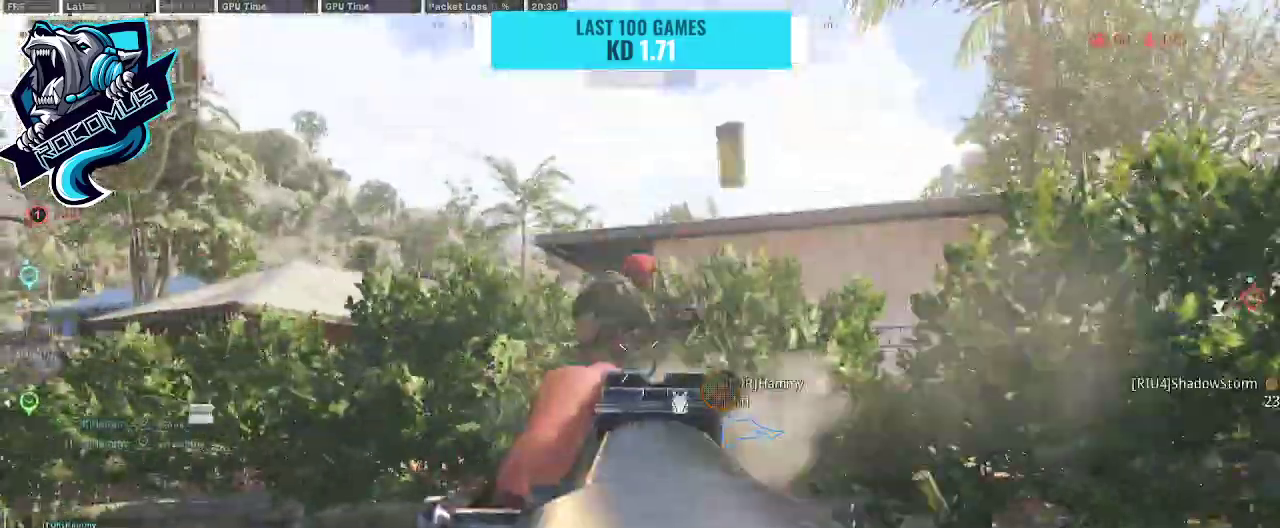
{"buttons": ["L1", "R1"], "left_stick": "down-left", "right_stick": "down-right", "events": [[100, "right_stick", "left"], [333, "right_stick", "center"], [433, "right_stick", "down-right"]]}
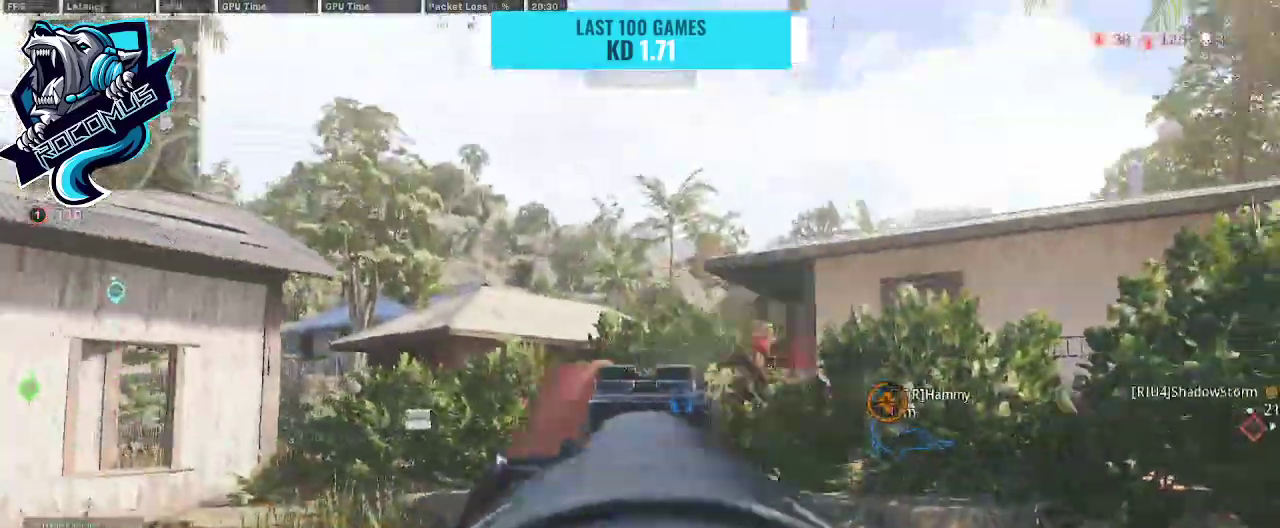
{"buttons": ["L1", "R1"], "left_stick": "down-left", "right_stick": "left", "events": [[200, "right_stick", "center"], [333, "right_stick", "left"]]}